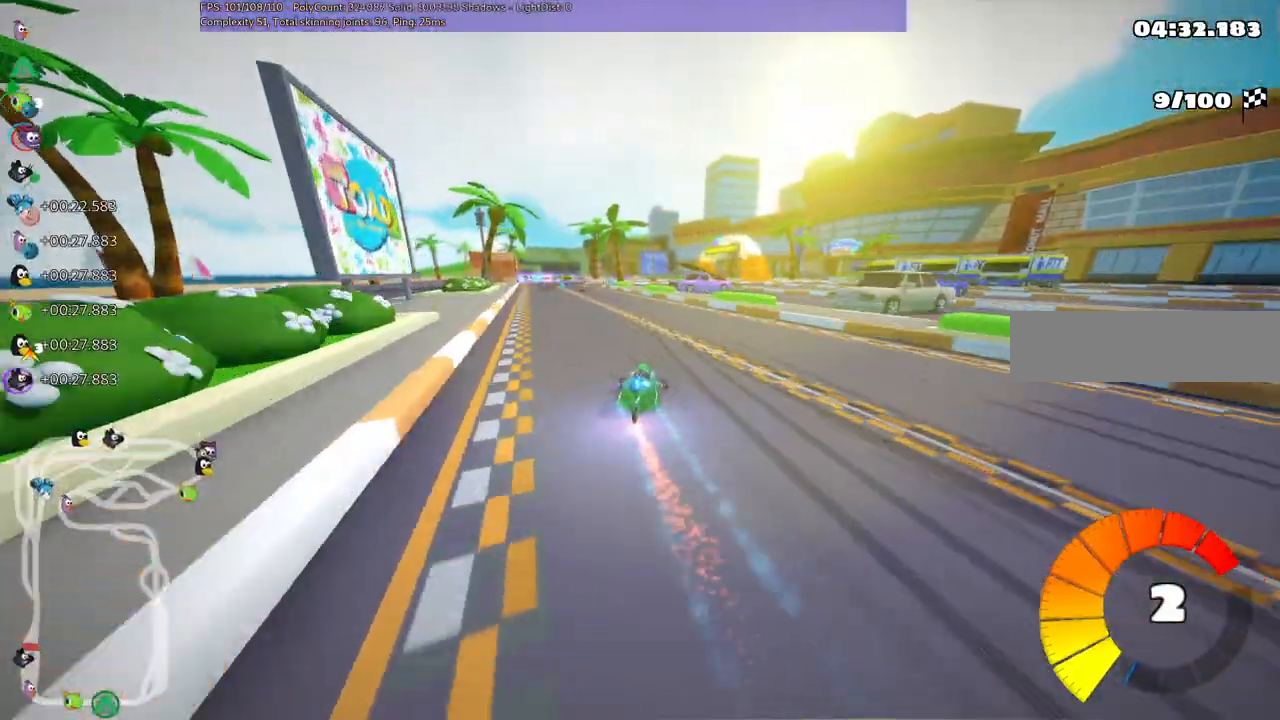
Gameplay with keyboard; each line is a JSON object with the keys held at the frame after it. "events" lists presses ("down") and releases ("up") of ".", "/", "alt_r", "b", "c", "comma", "ctrl_r", "d", "down", "f", "g", "h", "j", "k", "l", "left", "m", "n", "quote", "return", "right", "semicolon", "shift_r", "space", "super", "up" and "v" between this image and that frame as [ms after this image, input, new state], when the widget could be followed in between. No other keys are recorded. Mouse input is not recorded.
{"keys": ["left", "m", "up"], "events": [[333, "left", "up"], [383, "m", "down"], [383, "right", "down"], [417, "left", "down"], [467, "right", "up"]]}
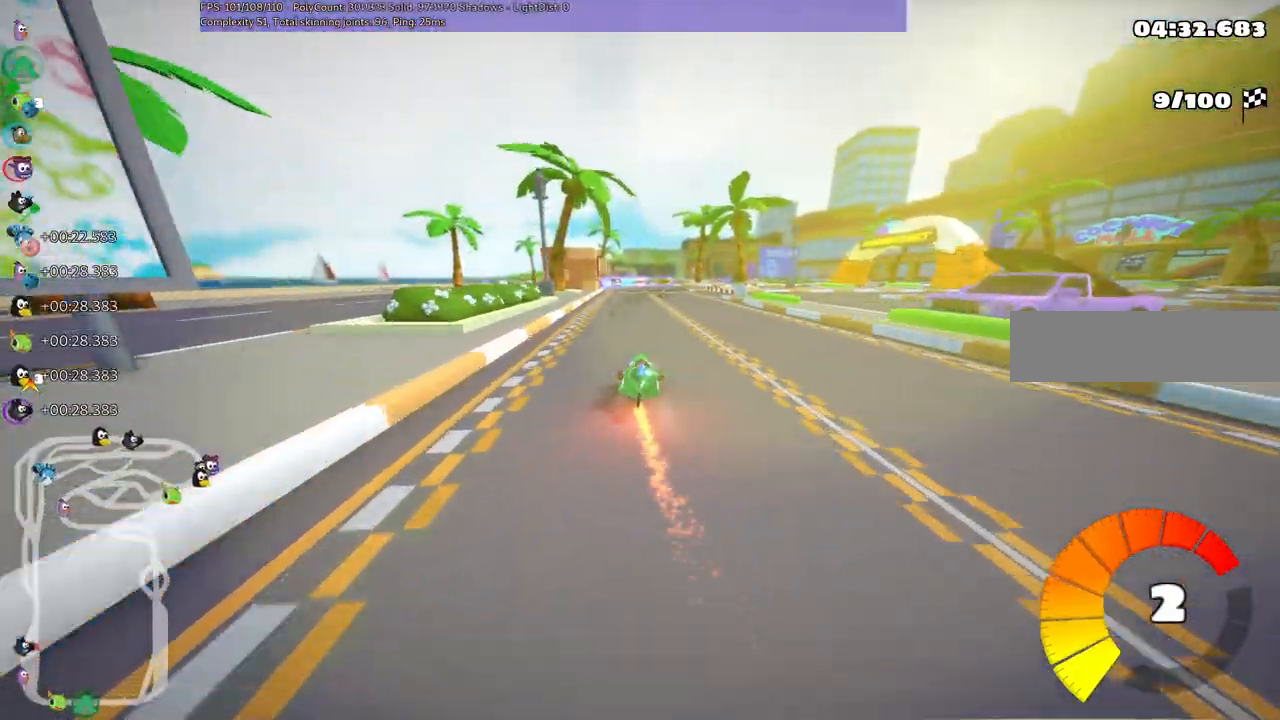
{"keys": ["left", "m", "right", "up"], "events": [[450, "right", "down"]]}
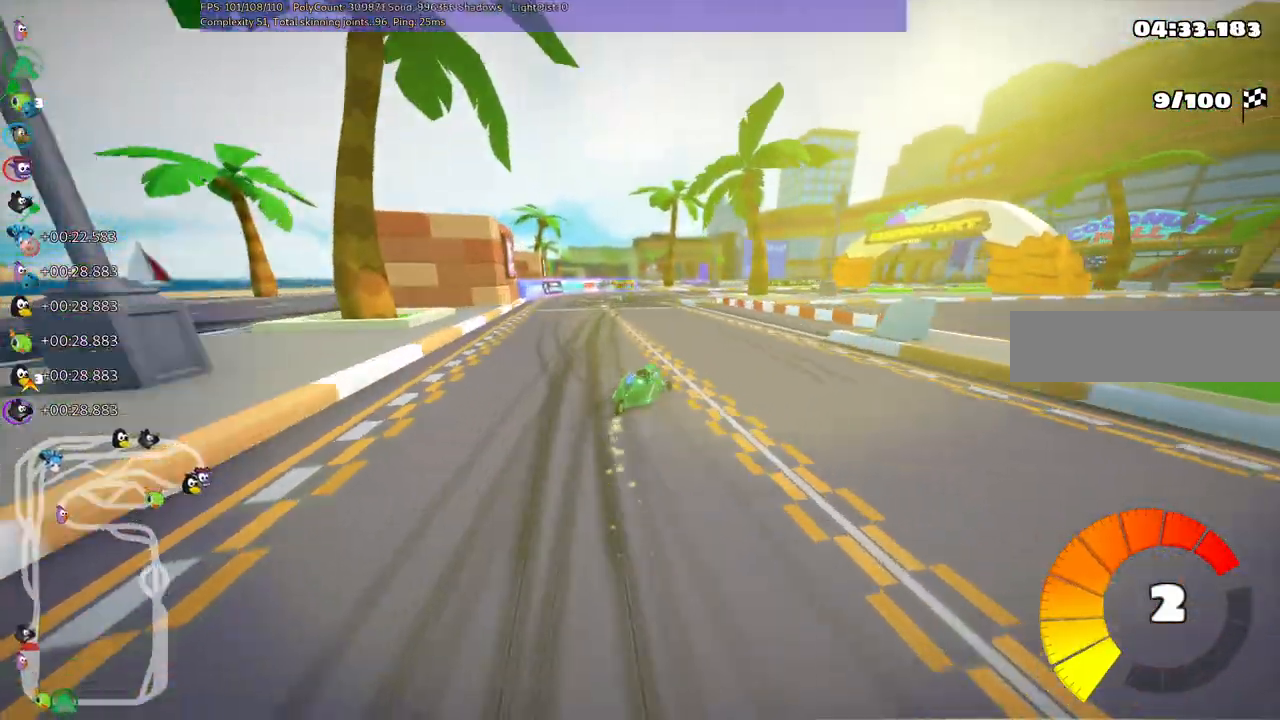
{"keys": ["right", "up"], "events": [[33, "right", "up"], [217, "right", "down"], [500, "left", "up"], [500, "m", "up"]]}
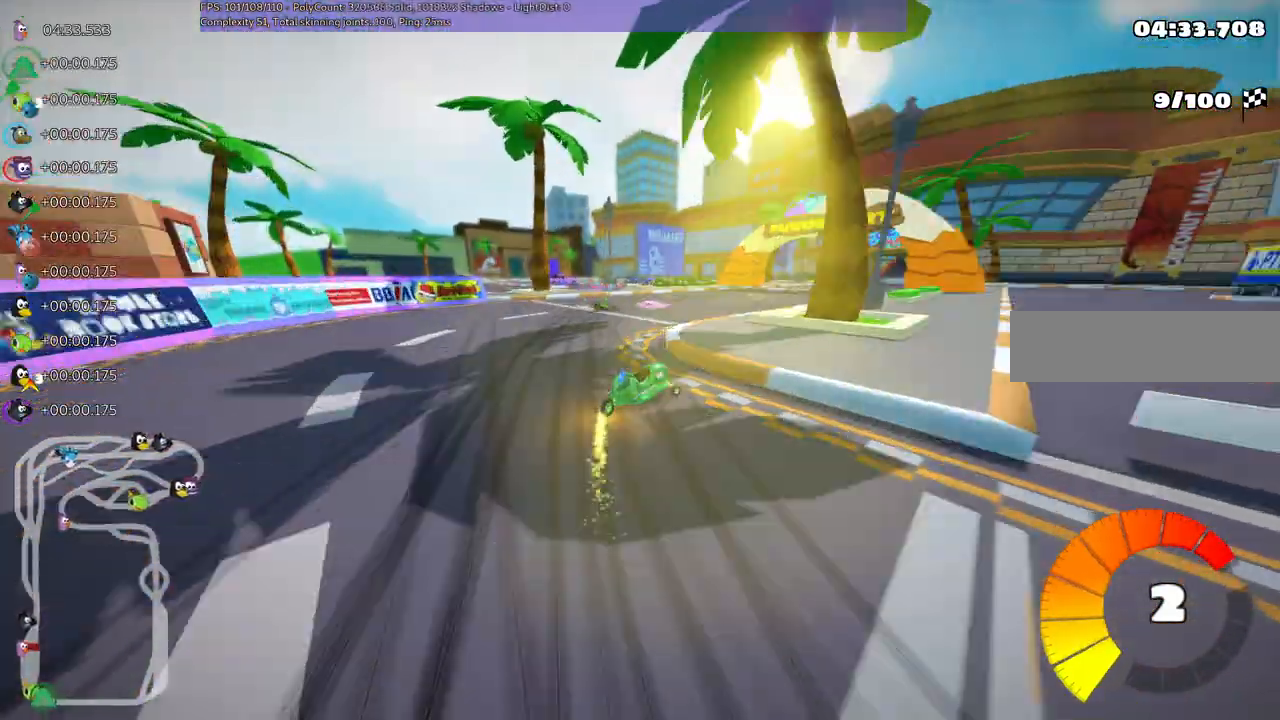
{"keys": ["up"], "events": [[233, "n", "down"], [283, "right", "up"], [367, "n", "up"]]}
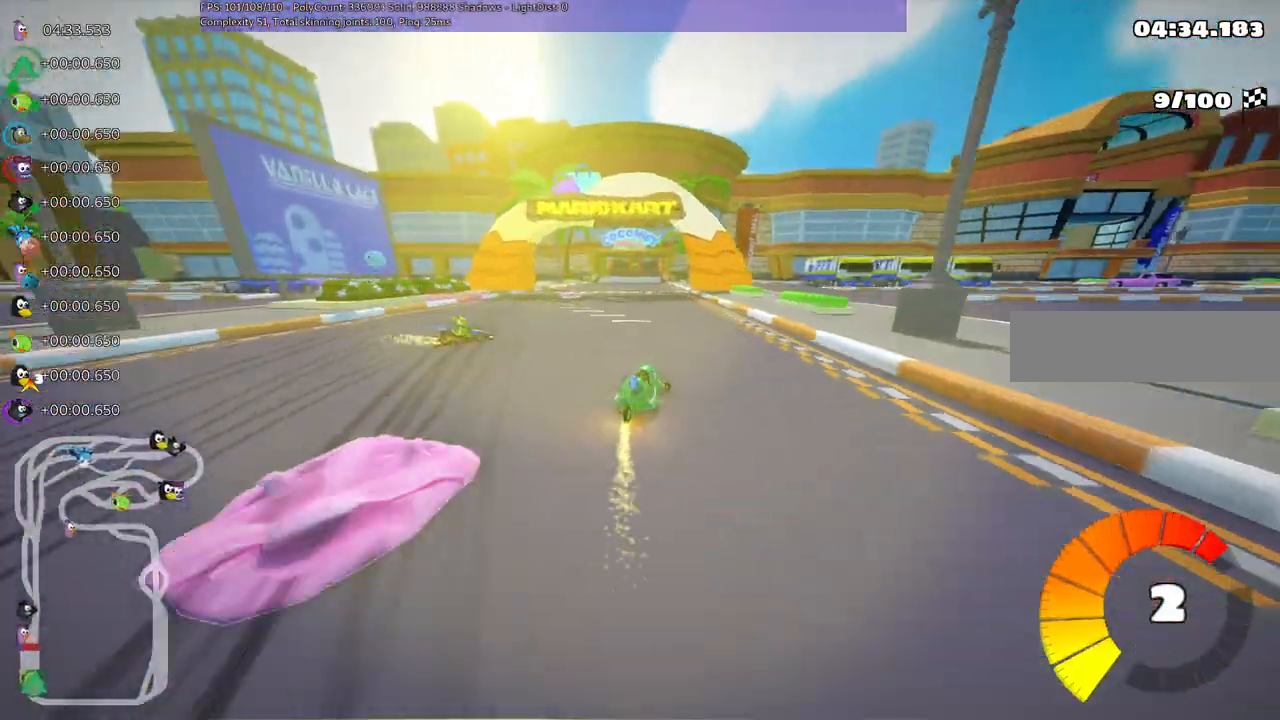
{"keys": ["left", "up"], "events": [[250, "left", "down"]]}
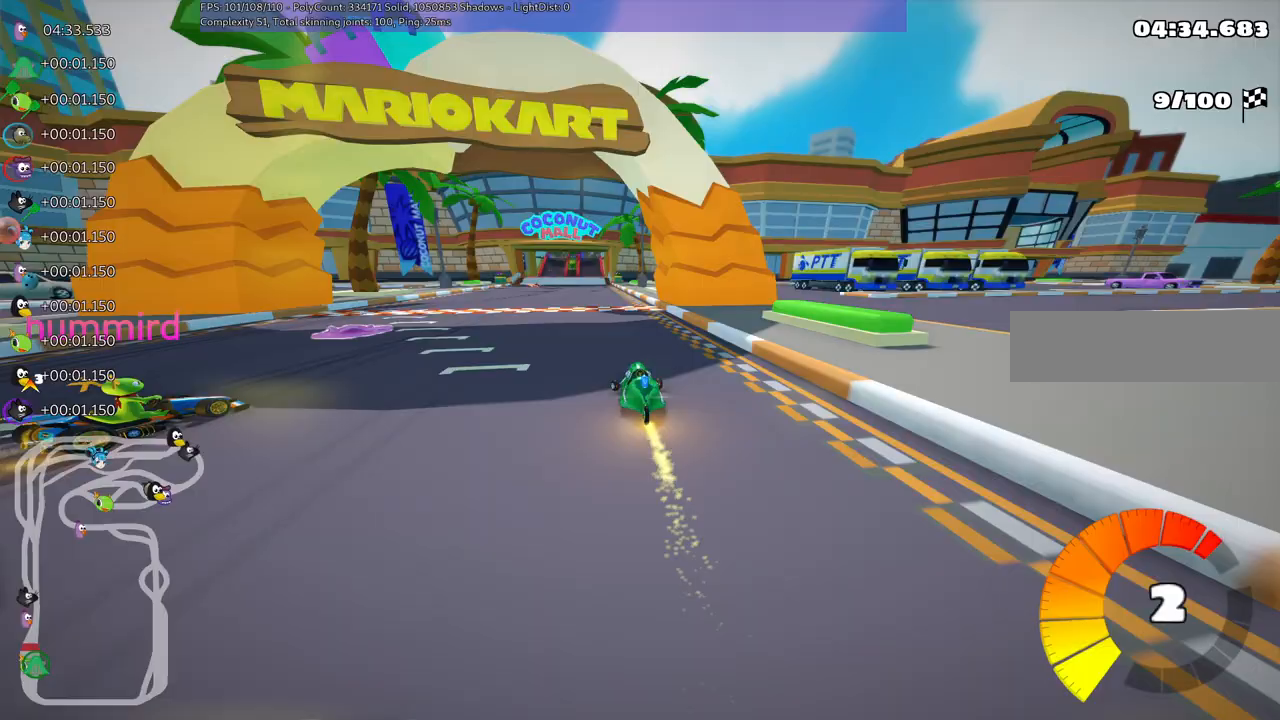
{"keys": ["left", "m", "up"], "events": [[117, "left", "up"], [167, "m", "down"], [167, "right", "down"], [217, "left", "down"], [300, "right", "up"]]}
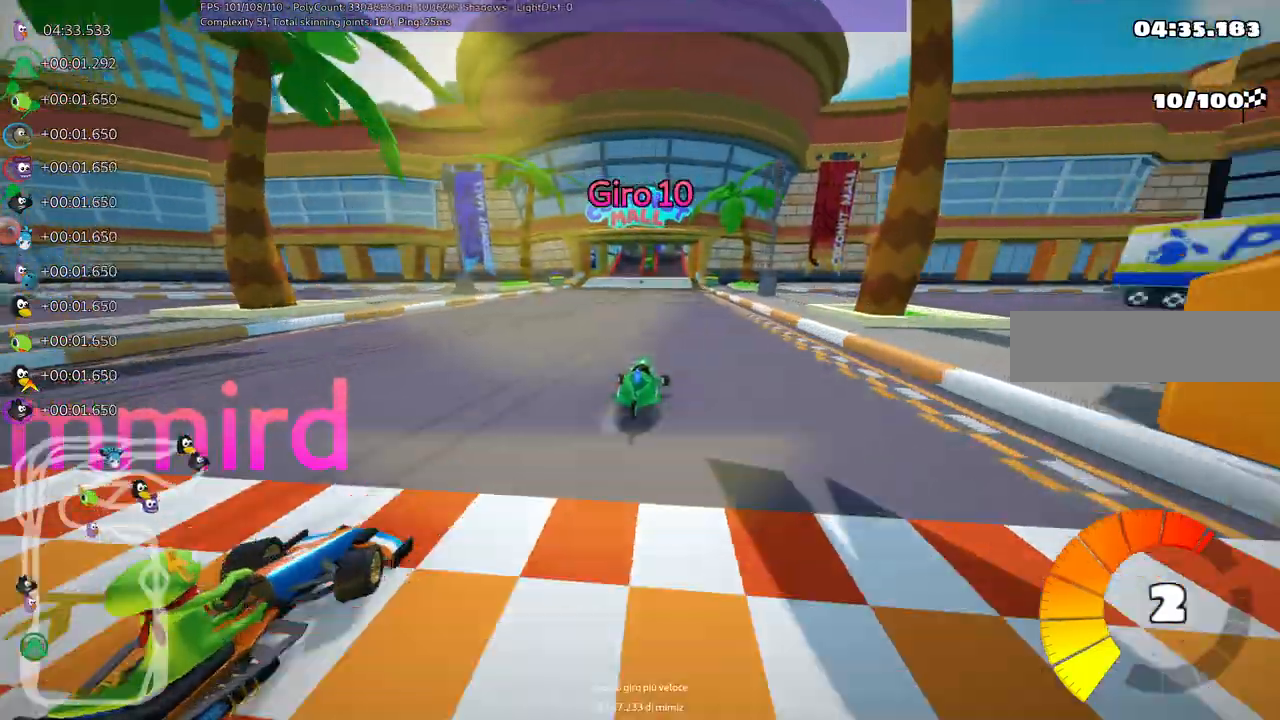
{"keys": ["left", "m", "up"]}
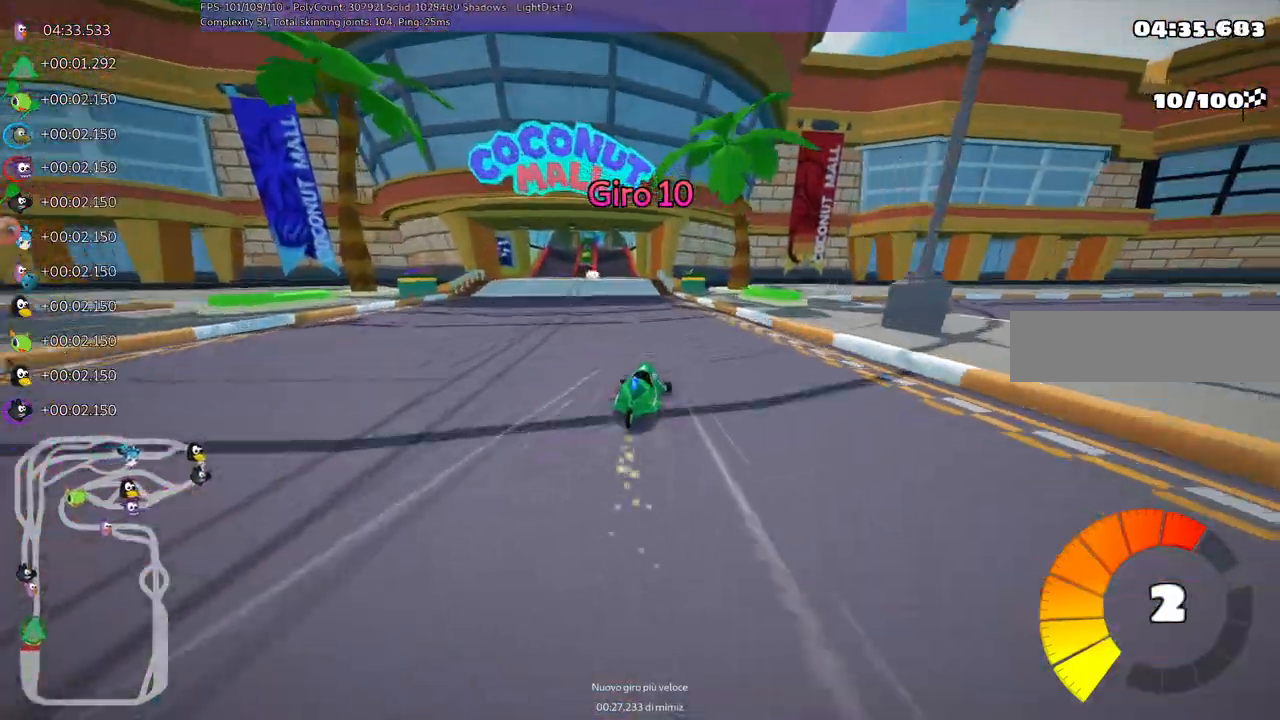
{"keys": ["left", "n", "up"], "events": [[383, "n", "down"], [433, "m", "up"]]}
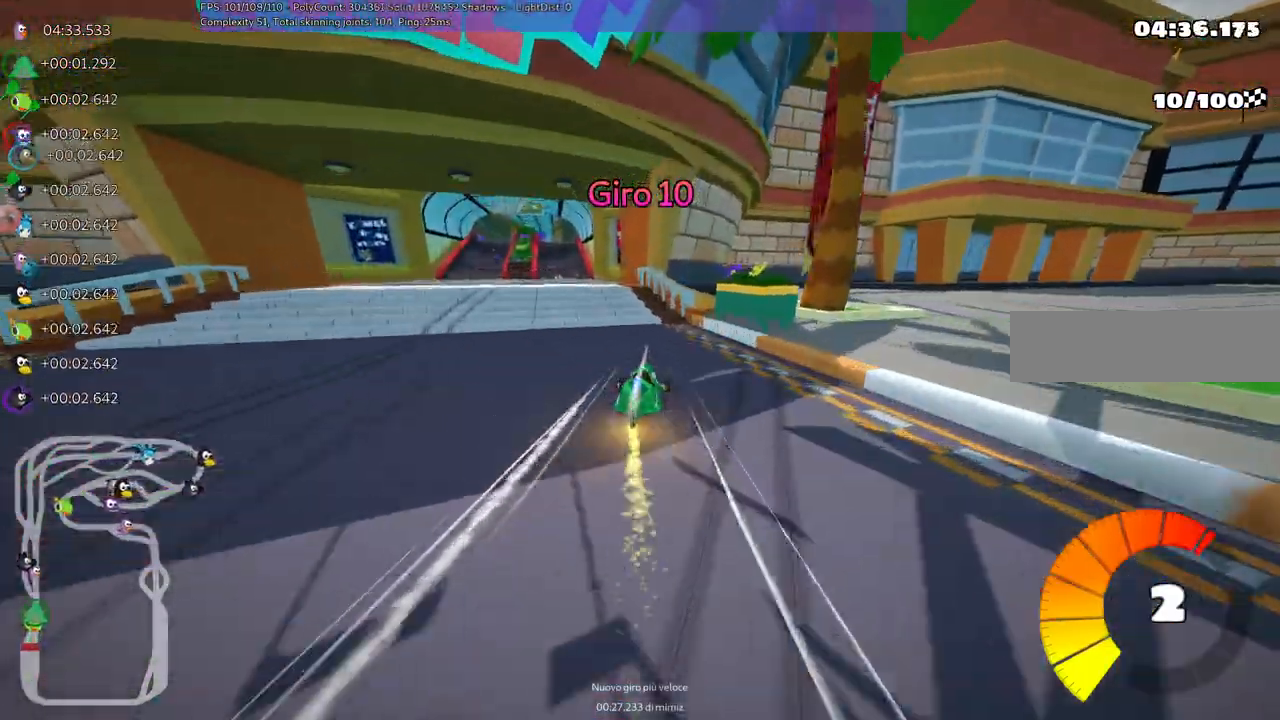
{"keys": ["up"], "events": [[33, "n", "up"], [117, "left", "up"], [267, "left", "down"], [350, "left", "up"]]}
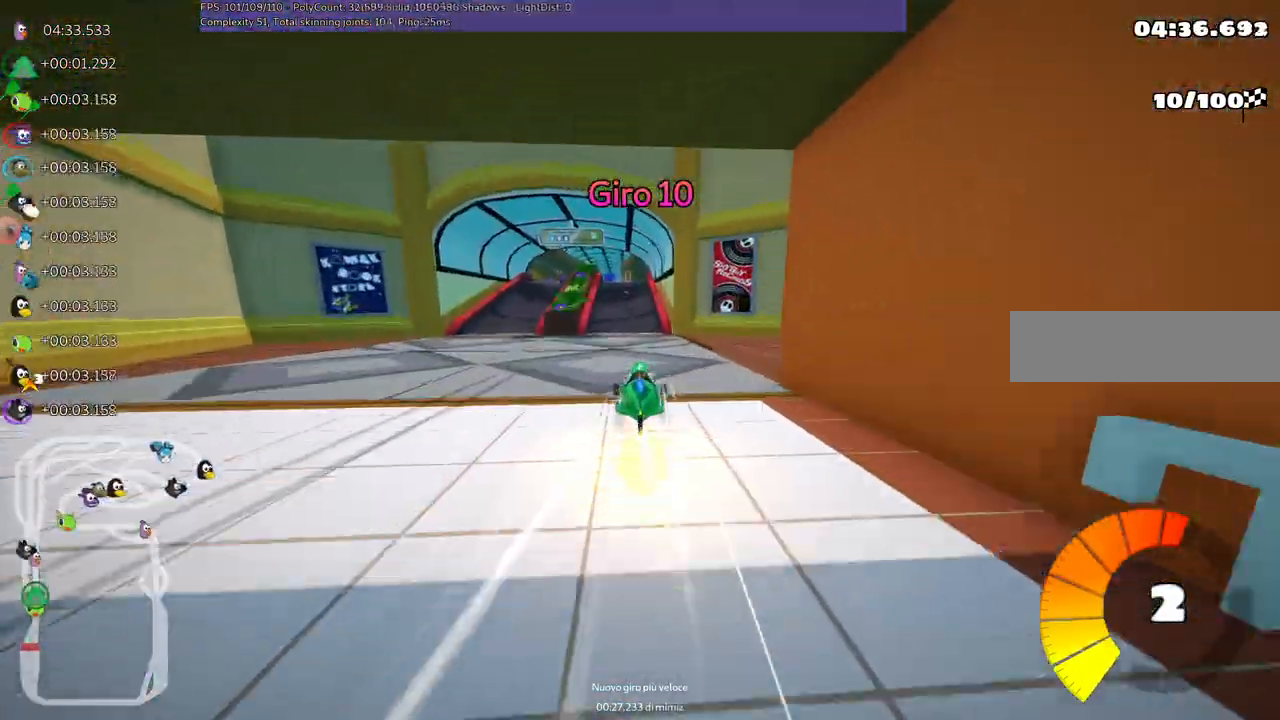
{"keys": ["left", "up"]}
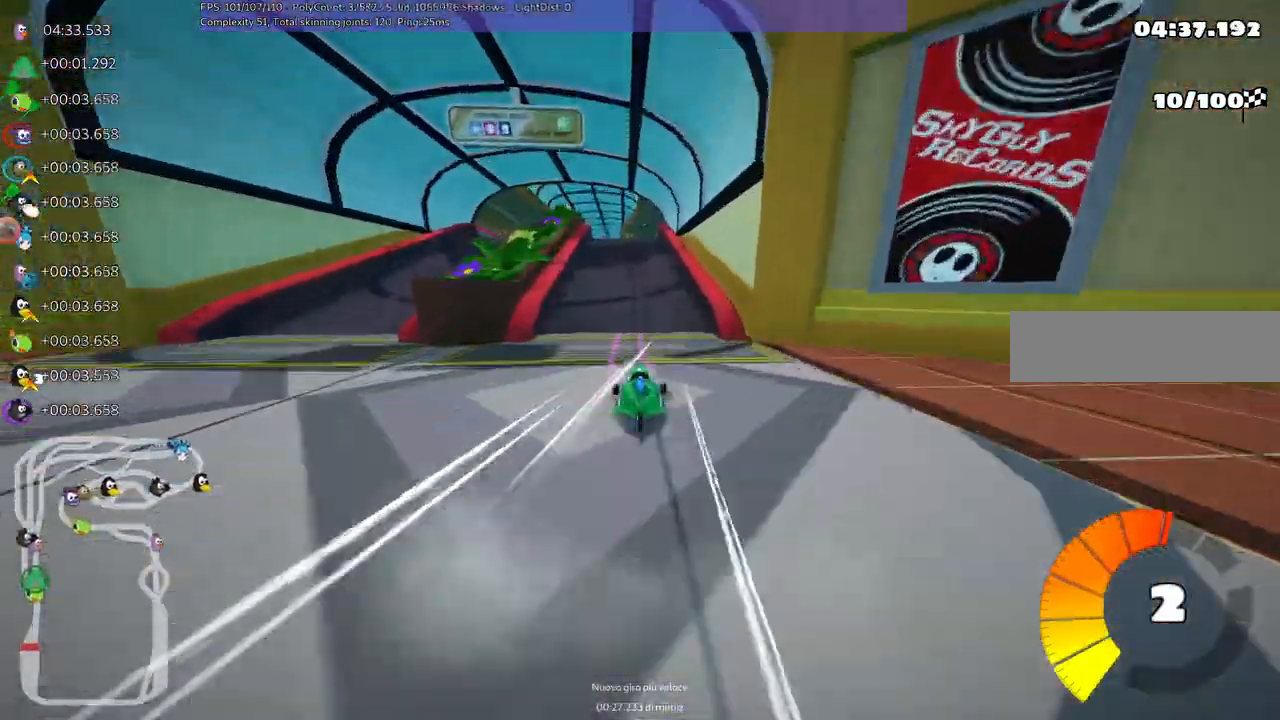
{"keys": ["left", "m", "up"], "events": [[183, "left", "up"], [250, "m", "down"], [250, "right", "down"], [283, "left", "down"], [333, "right", "up"]]}
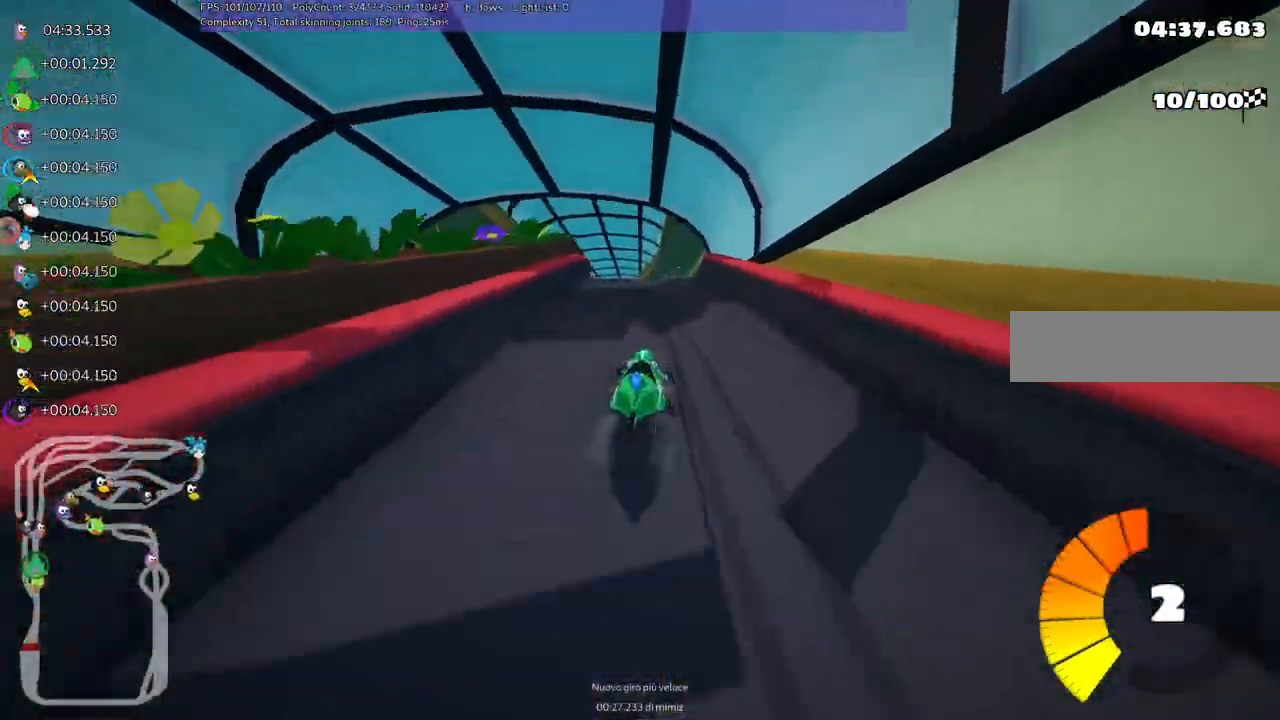
{"keys": ["left", "m", "up"], "events": [[67, "right", "down"], [167, "right", "up"]]}